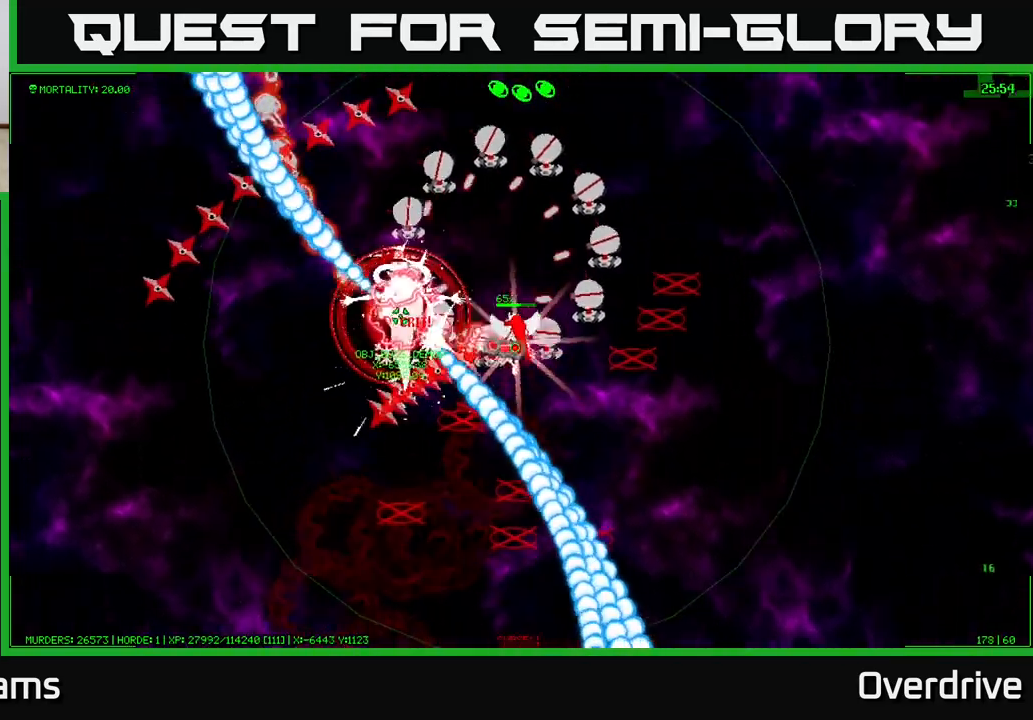
Gameplay with a controller (Xbox layout); each line is a JSON object with the inputs held at the frame after it (dt_ms = milliseconds from this image to that frame). "events" lists button and stick changes between this image and that frame as [ms after this image, input, new state], when the widget could be followed in between. Not read: L3.
{"dt_ms": 500, "buttons": [], "left_stick": "up-left", "right_stick": "center", "events": []}
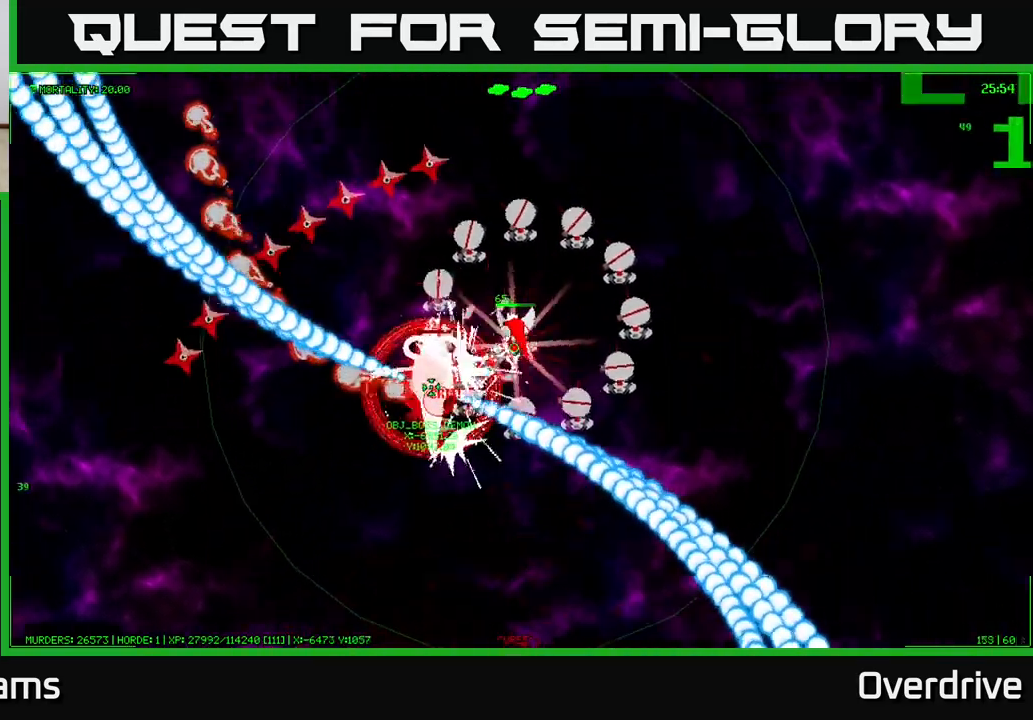
{"dt_ms": 500, "buttons": [], "left_stick": "up-left", "right_stick": "center", "events": []}
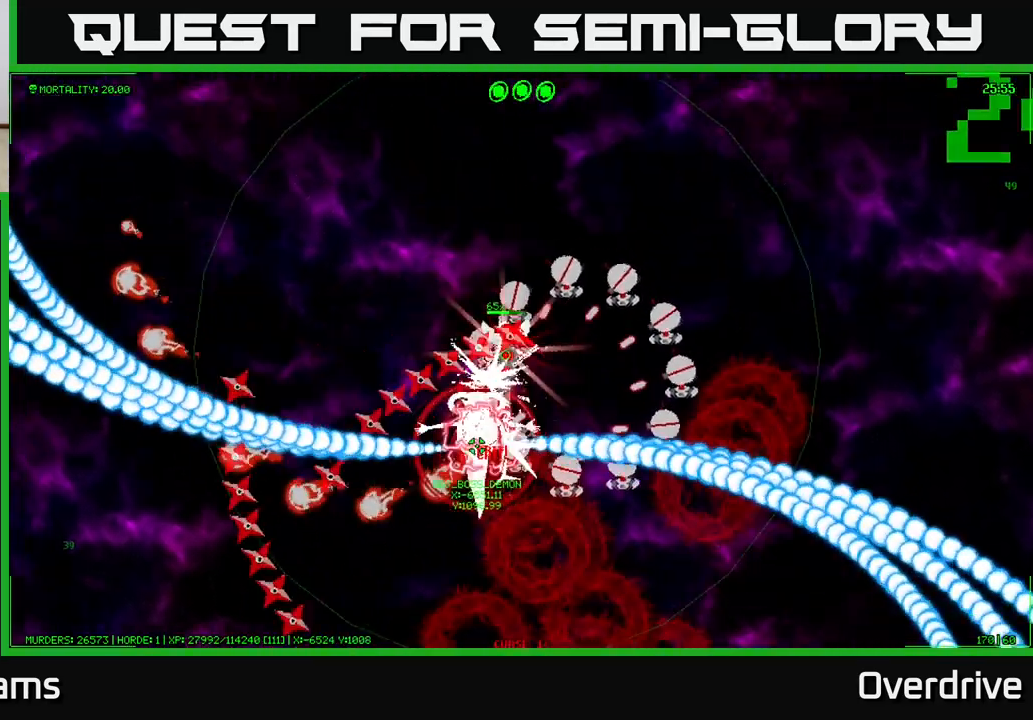
{"dt_ms": 500, "buttons": [], "left_stick": "left", "right_stick": "center", "events": [[67, "left_stick", "left"]]}
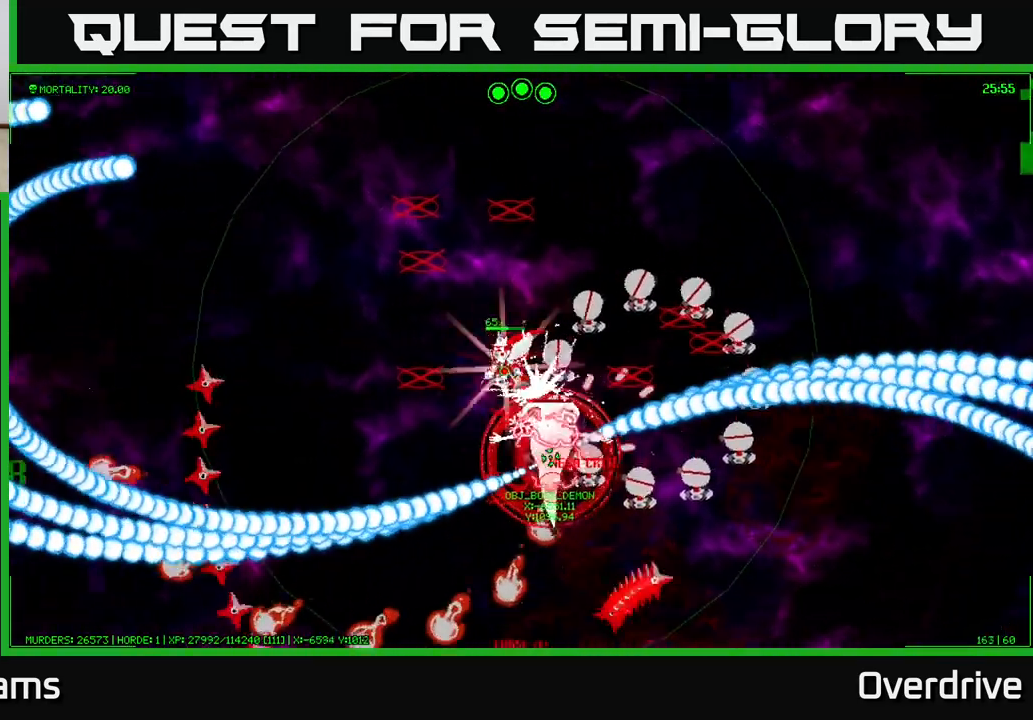
{"dt_ms": 500, "buttons": [], "left_stick": "down-left", "right_stick": "center", "events": [[267, "left_stick", "down-left"]]}
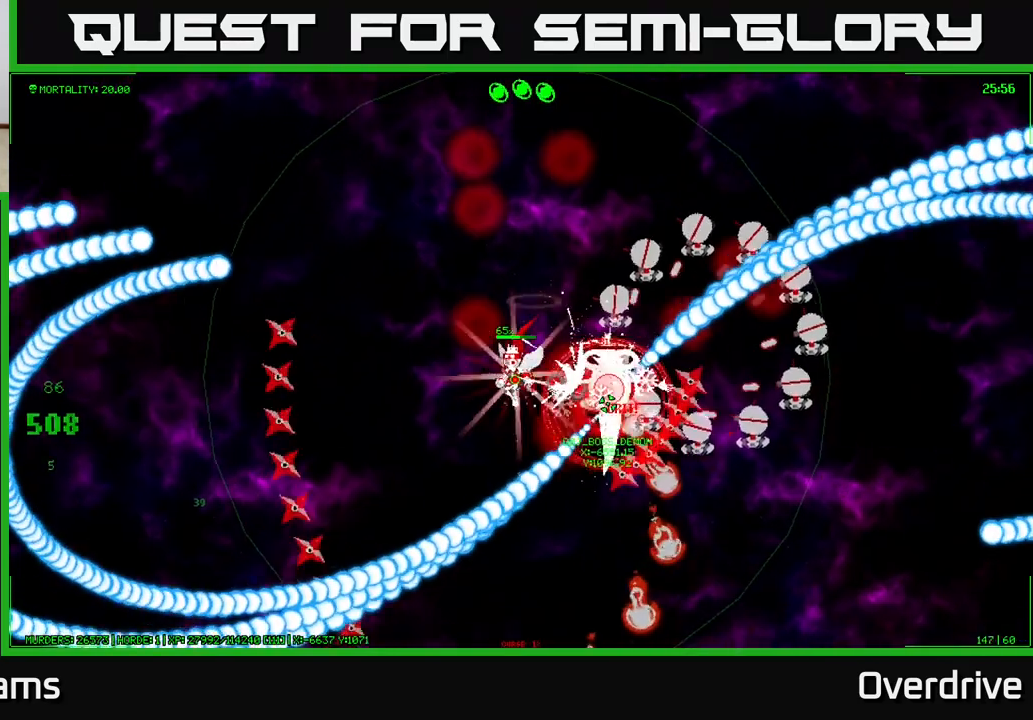
{"dt_ms": 500, "buttons": [], "left_stick": "up-left", "right_stick": "center", "events": [[133, "left_stick", "center"], [400, "left_stick", "up-left"]]}
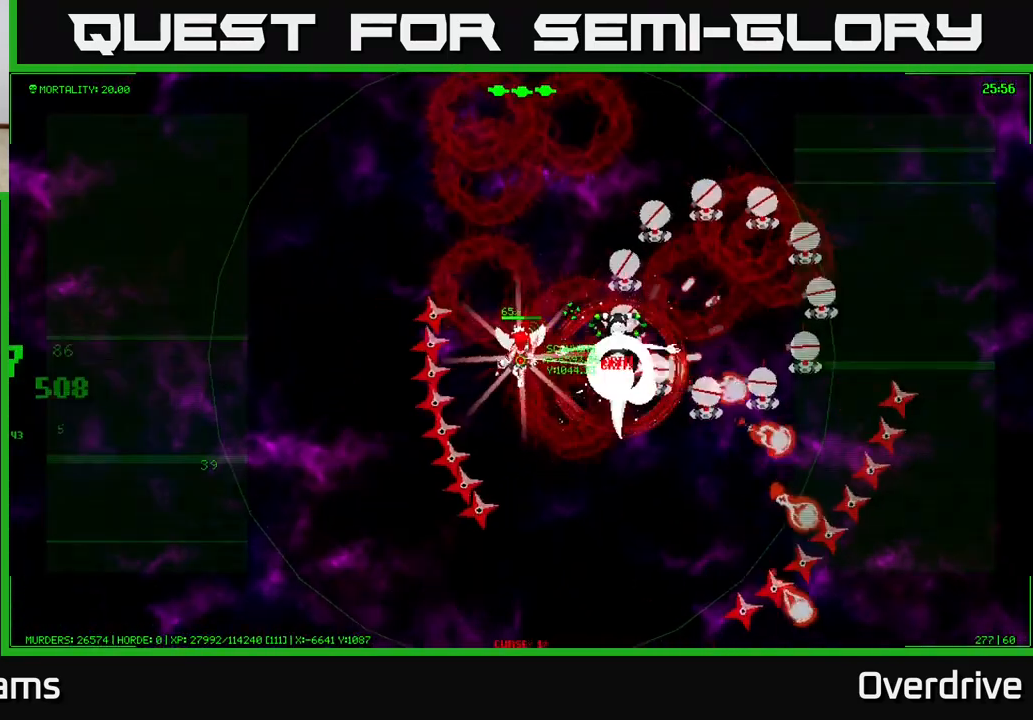
{"dt_ms": 500, "buttons": [], "left_stick": "down-left", "right_stick": "center", "events": [[17, "left_stick", "up"], [133, "left_stick", "up-left"], [400, "left_stick", "down-left"]]}
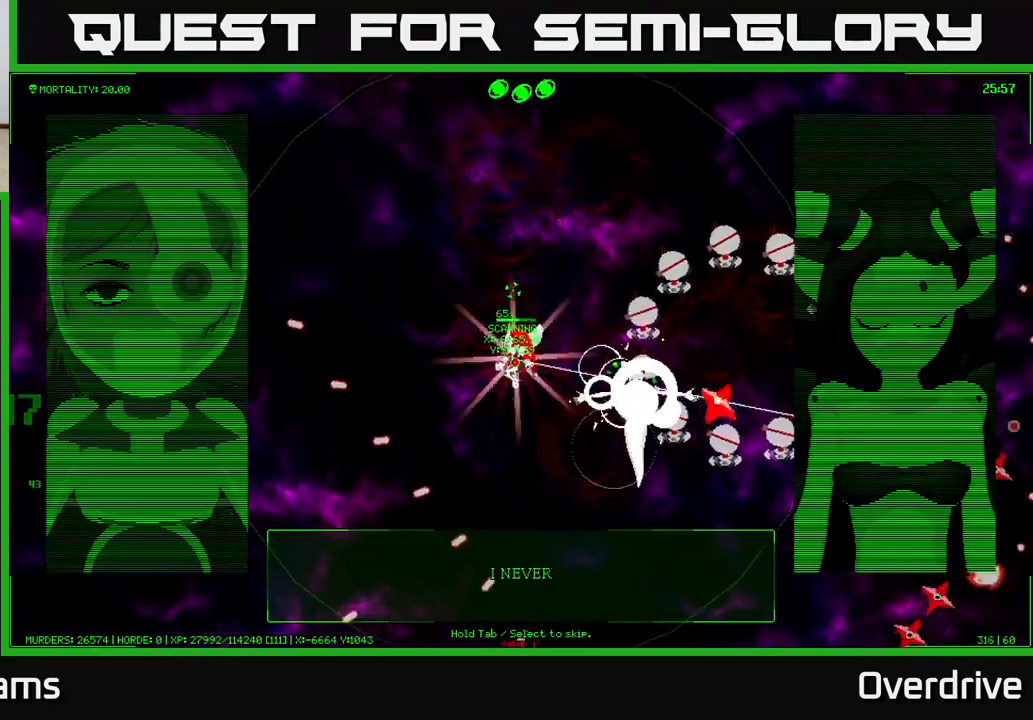
{"dt_ms": 500, "buttons": [], "left_stick": "down", "right_stick": "center", "events": [[500, "left_stick", "down"]]}
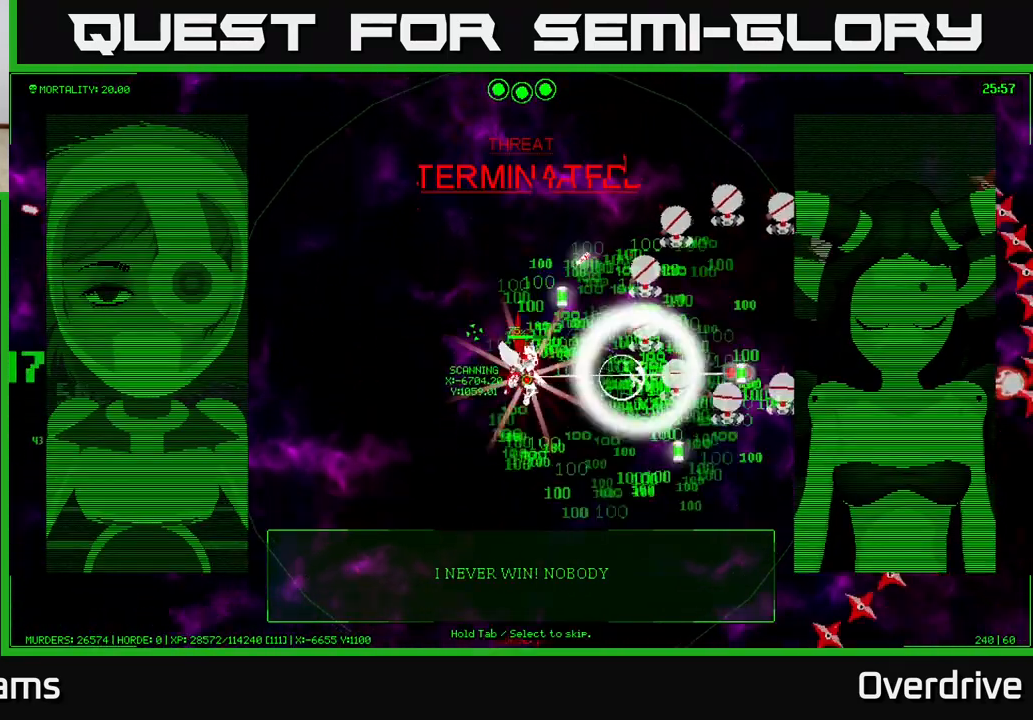
{"dt_ms": 1000, "buttons": [], "left_stick": "down-left", "right_stick": "center"}
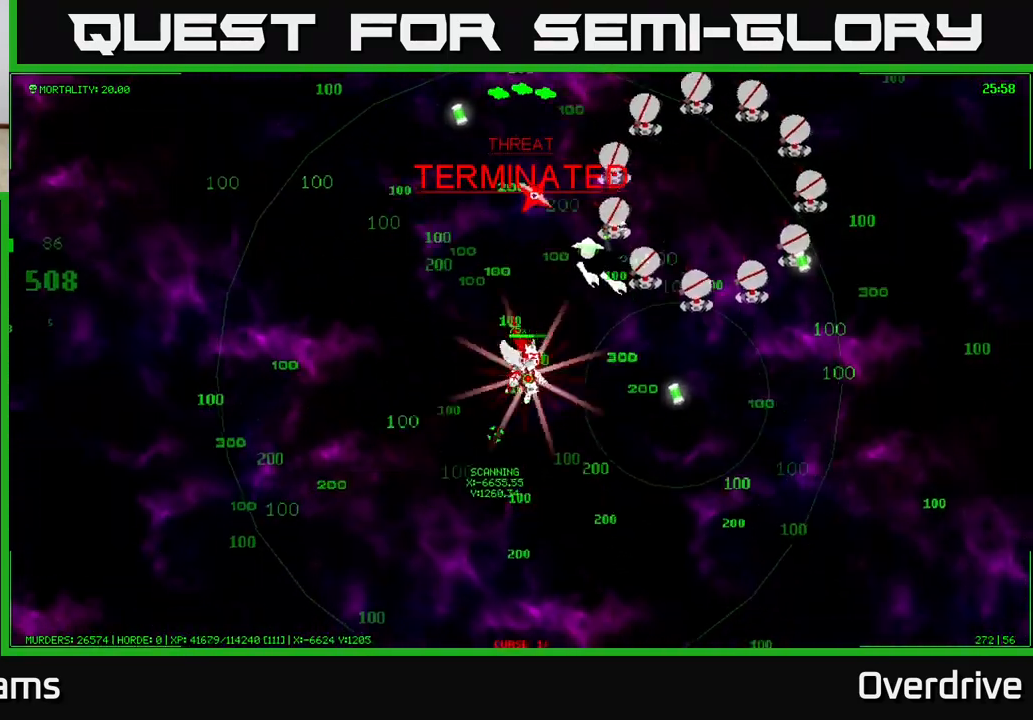
{"dt_ms": 500, "buttons": [], "left_stick": "up", "right_stick": "center", "events": [[100, "left_stick", "down"], [217, "left_stick", "center"], [283, "left_stick", "right"], [417, "left_stick", "up"]]}
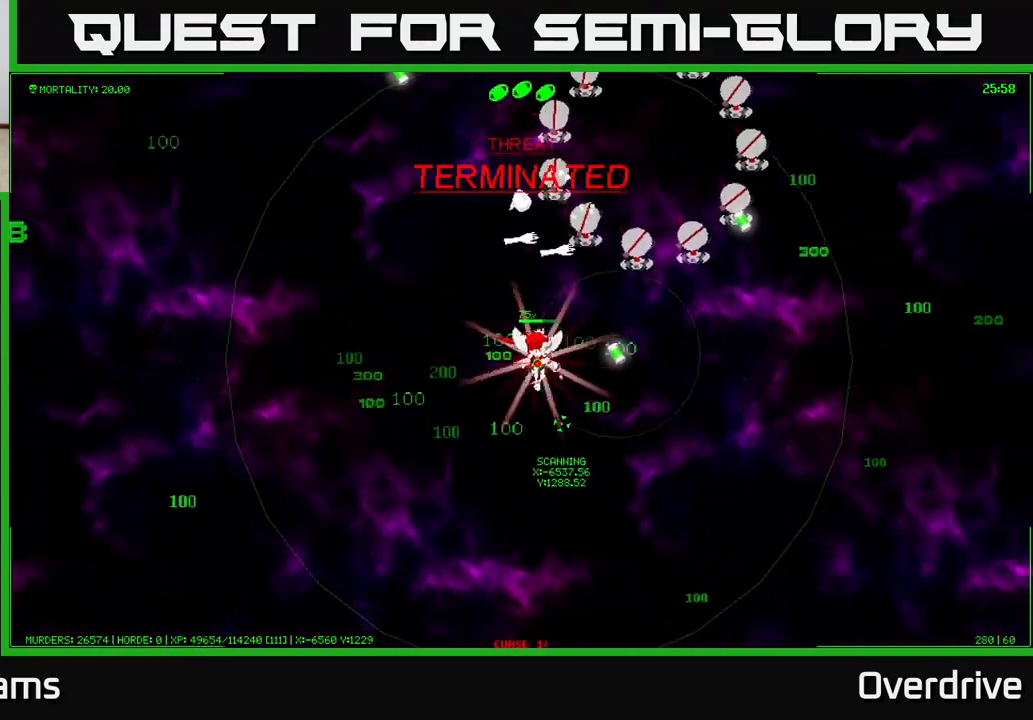
{"dt_ms": 1000, "buttons": [], "left_stick": "right", "right_stick": "center"}
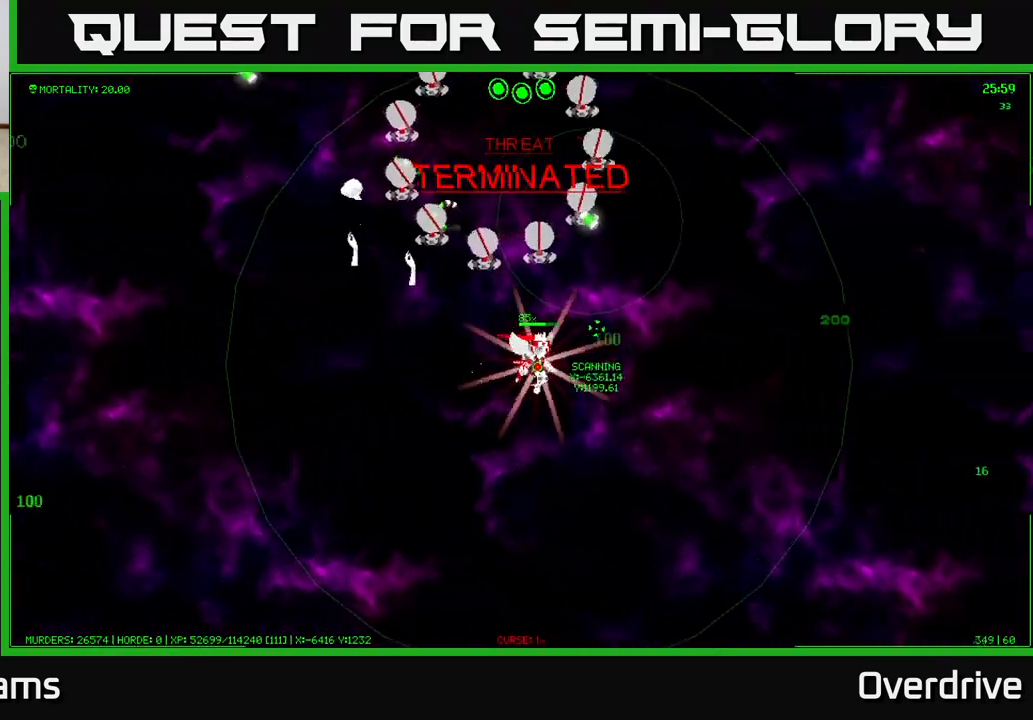
{"dt_ms": 500, "buttons": [], "left_stick": "up", "right_stick": "center", "events": [[83, "left_stick", "up"]]}
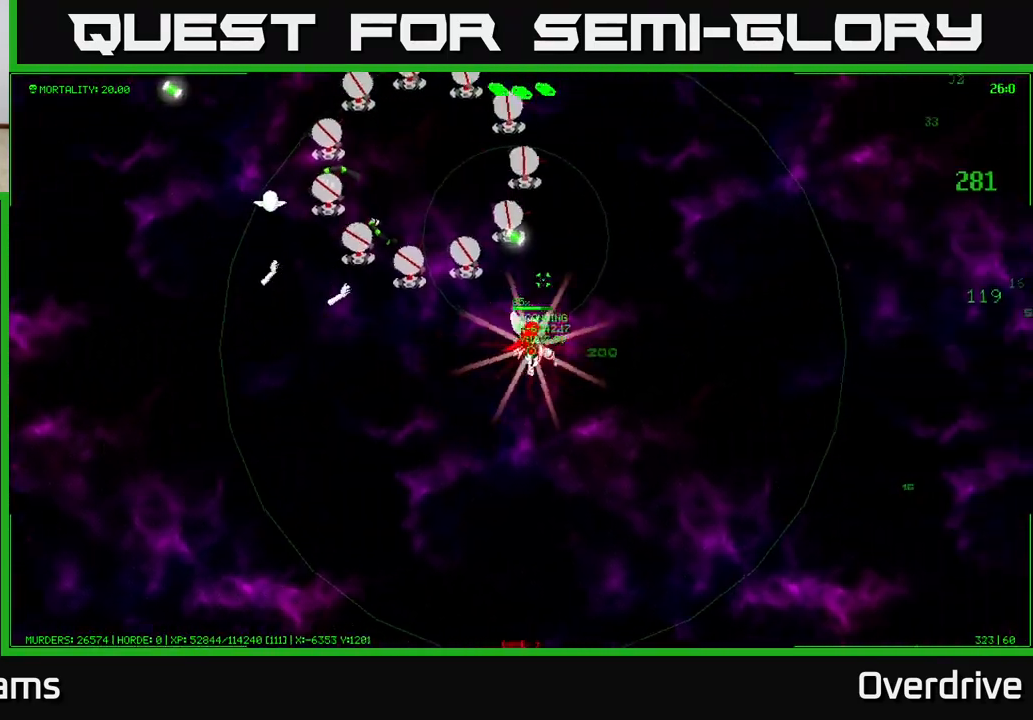
{"dt_ms": 500, "buttons": [], "left_stick": "up-left", "right_stick": "center", "events": [[33, "left_stick", "up-left"]]}
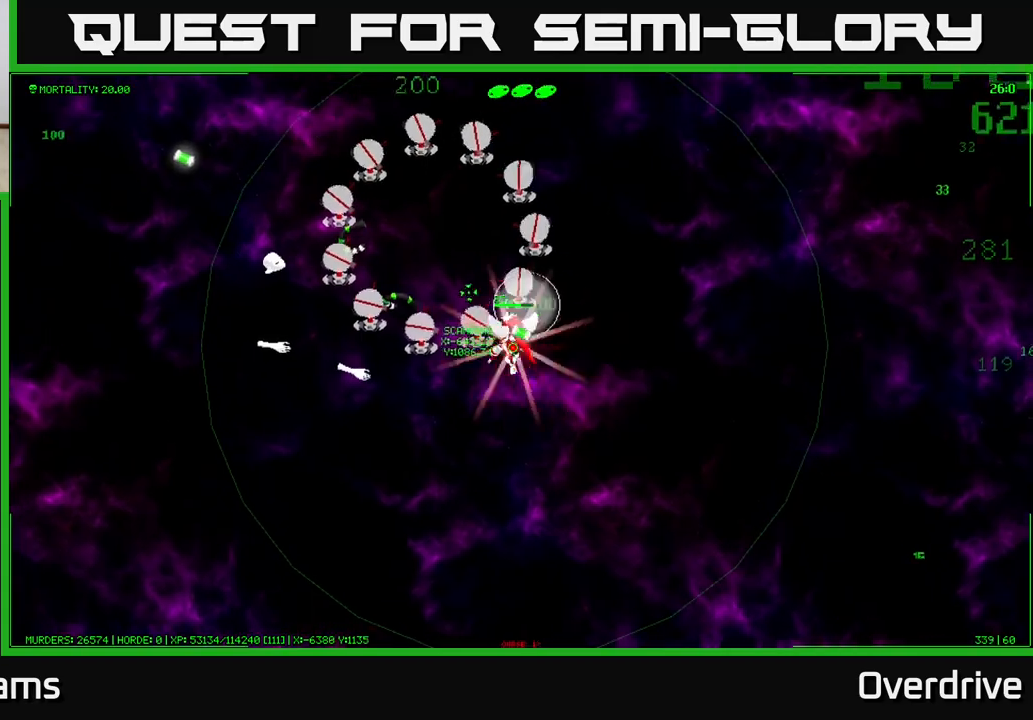
{"dt_ms": 500, "buttons": [], "left_stick": "up-left", "right_stick": "center", "events": []}
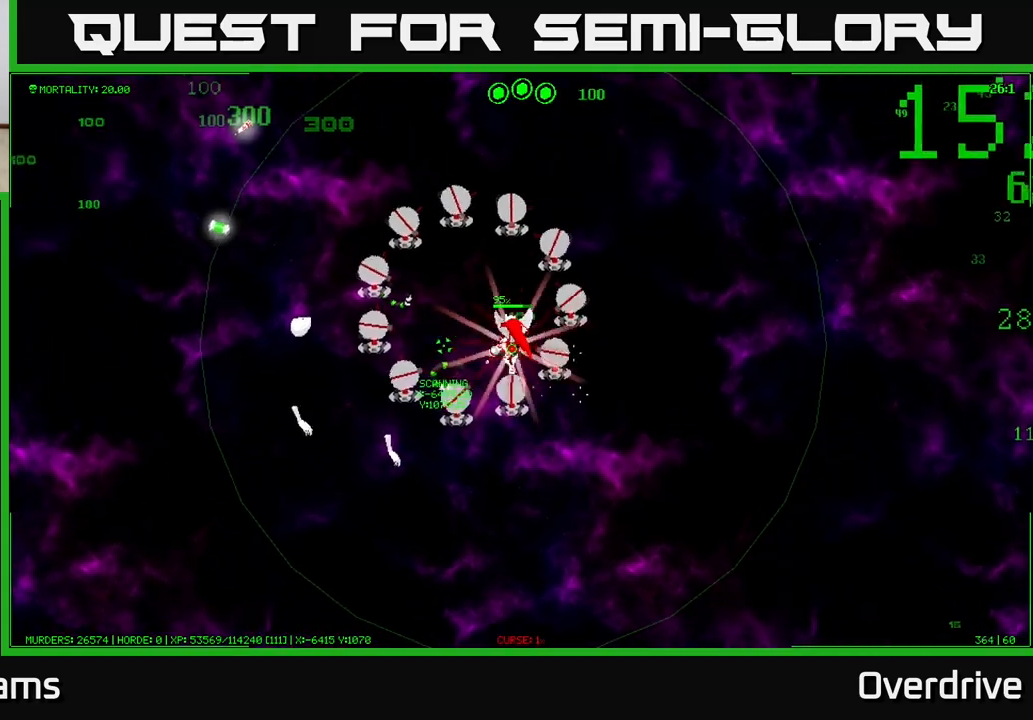
{"dt_ms": 500, "buttons": [], "left_stick": "left", "right_stick": "center", "events": [[333, "left_stick", "left"]]}
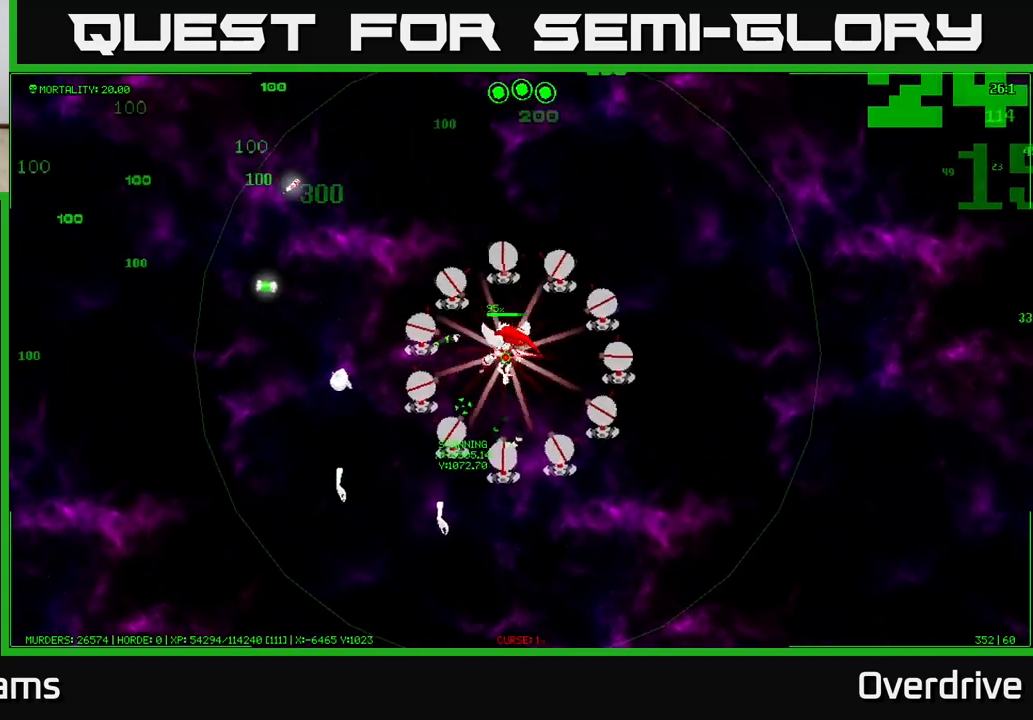
{"dt_ms": 500, "buttons": [], "left_stick": "left", "right_stick": "center", "events": []}
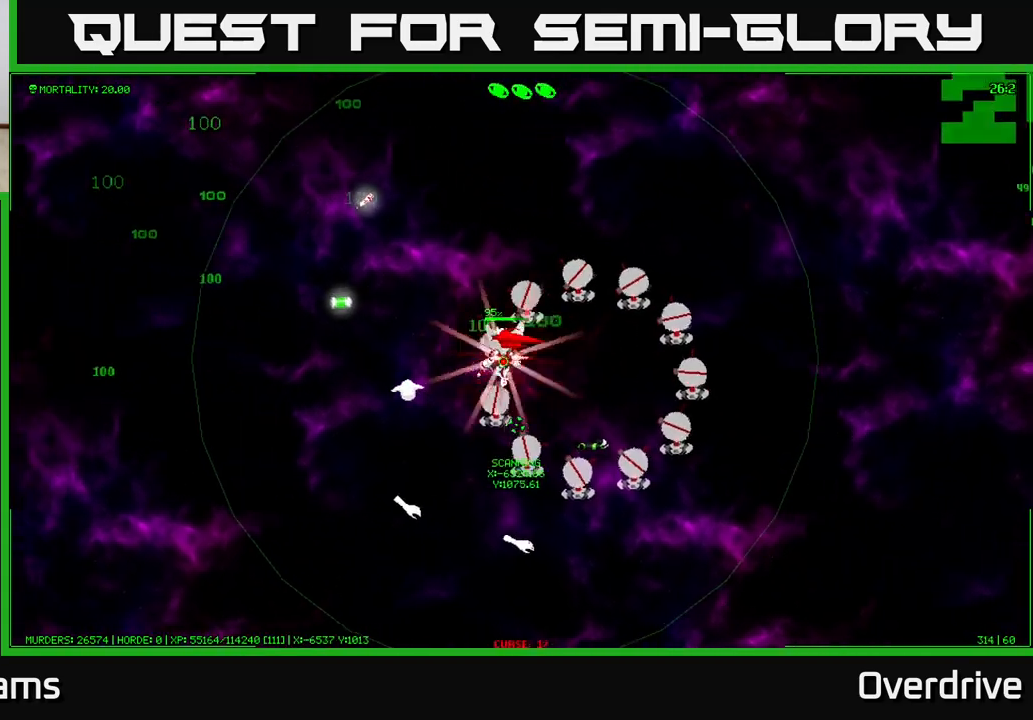
{"dt_ms": 500, "buttons": [], "left_stick": "left", "right_stick": "center", "events": []}
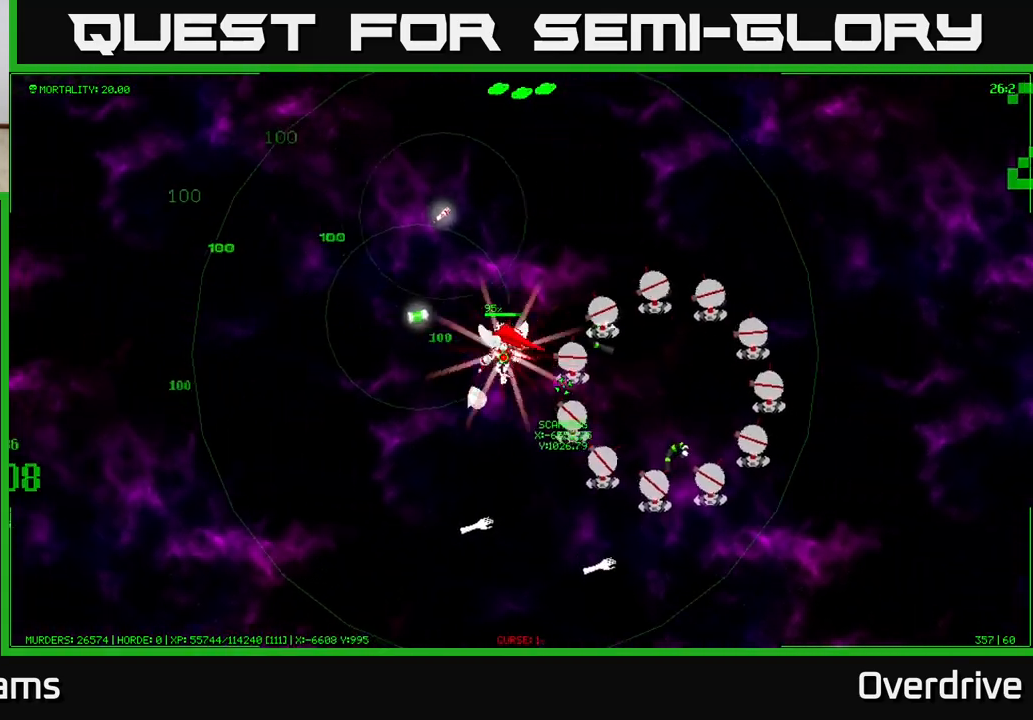
{"dt_ms": 500, "buttons": [], "left_stick": "left", "right_stick": "center", "events": []}
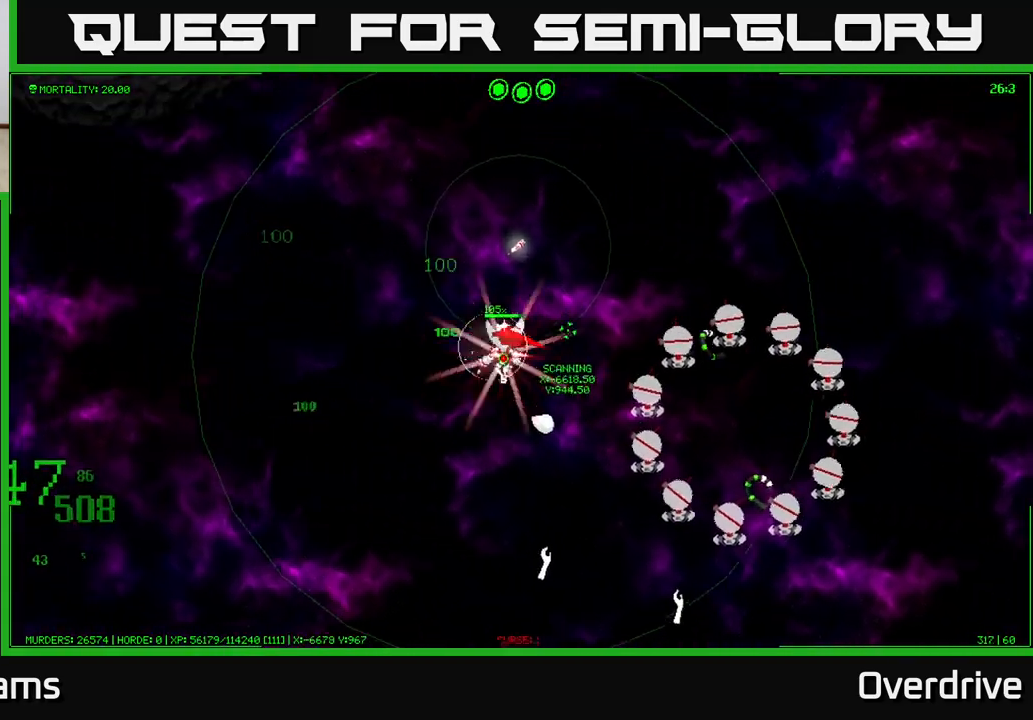
{"dt_ms": 500, "buttons": [], "left_stick": "up-left", "right_stick": "center", "events": [[450, "left_stick", "up-left"]]}
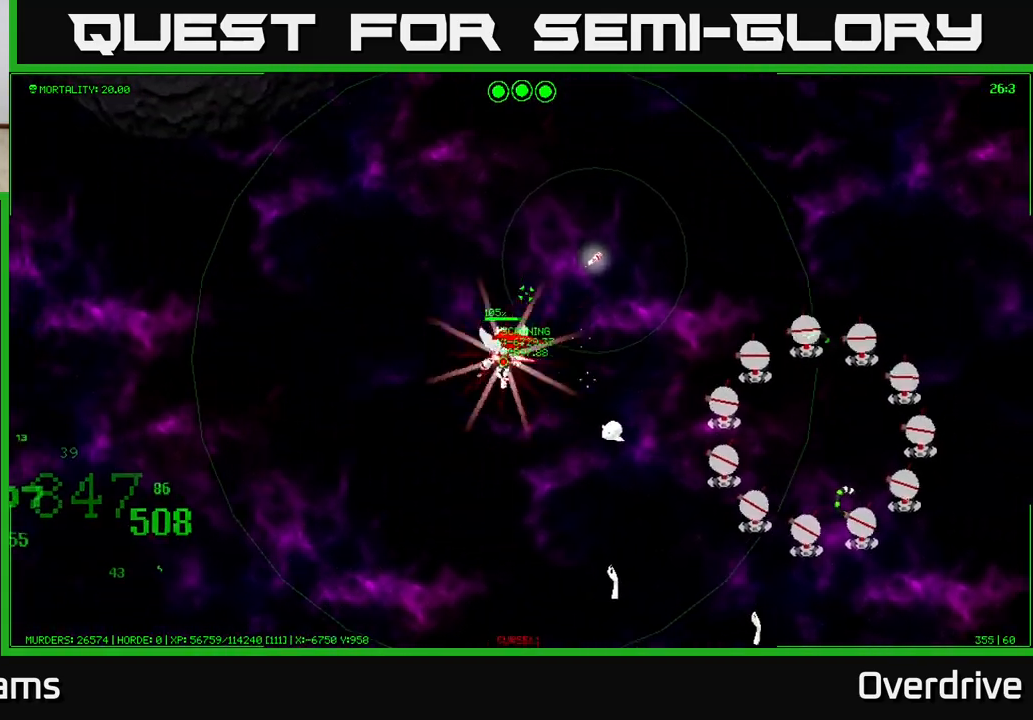
{"dt_ms": 500, "buttons": [], "left_stick": "up", "right_stick": "center", "events": [[33, "left_stick", "up"]]}
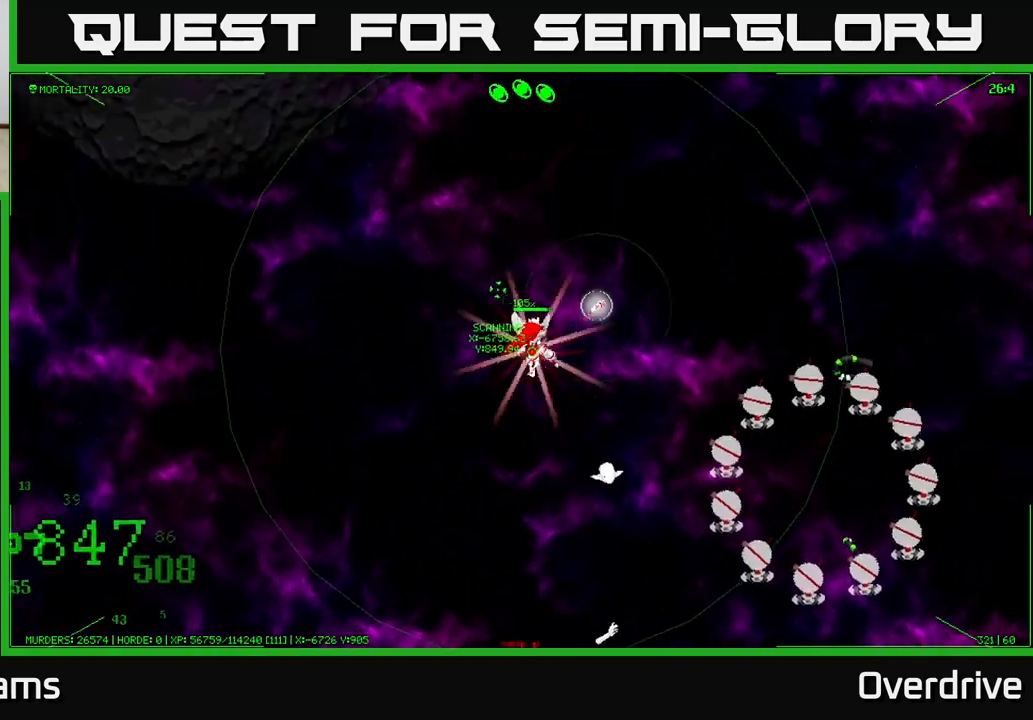
{"dt_ms": 500, "buttons": [], "left_stick": "center", "right_stick": "center", "events": [[417, "left_stick", "center"]]}
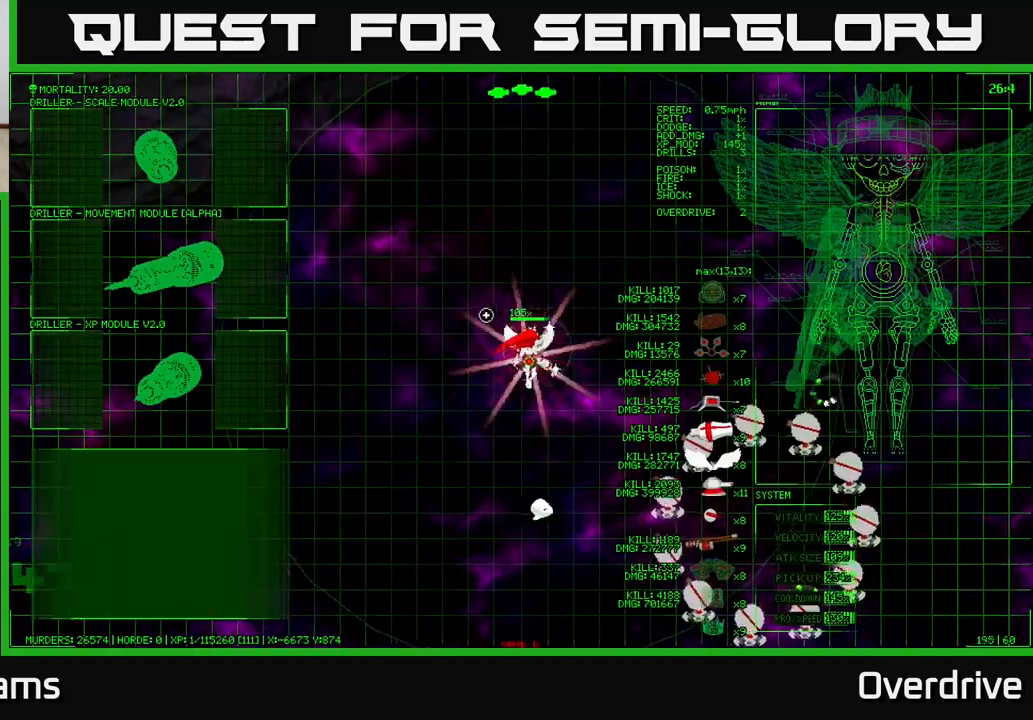
{"dt_ms": 500, "buttons": [], "left_stick": "up-left", "right_stick": "center", "events": [[200, "left_stick", "left"], [400, "left_stick", "up-left"]]}
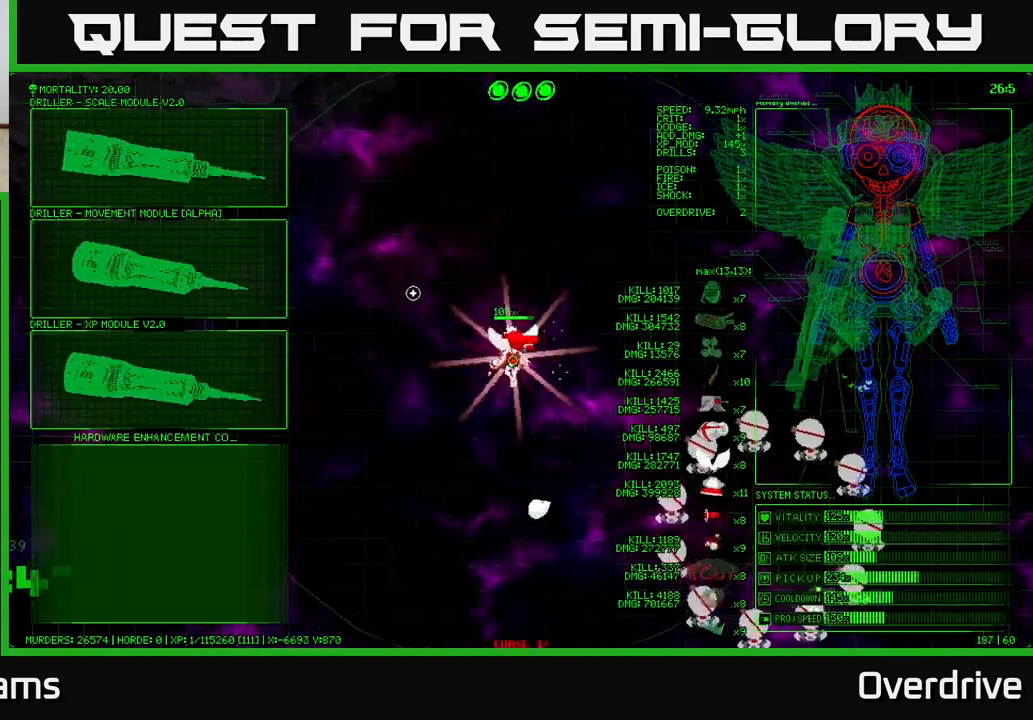
{"dt_ms": 500, "buttons": [], "left_stick": "up-left", "right_stick": "center", "events": [[150, "left_stick", "left"], [250, "left_stick", "up-left"]]}
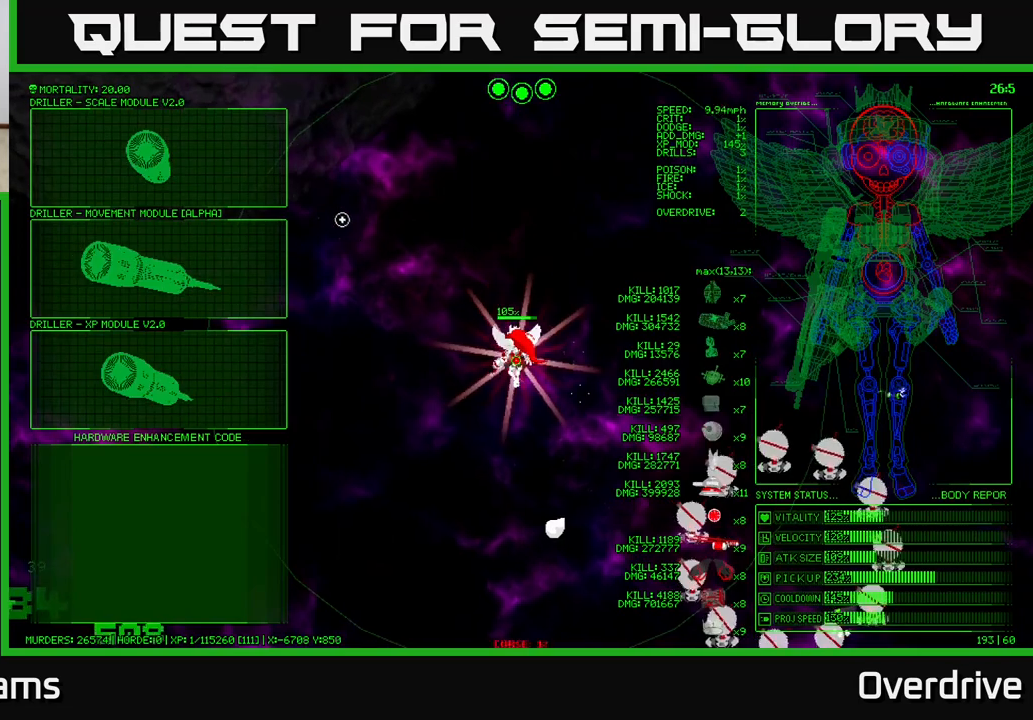
{"dt_ms": 500, "buttons": [], "left_stick": "left", "right_stick": "center", "events": [[250, "left_stick", "left"]]}